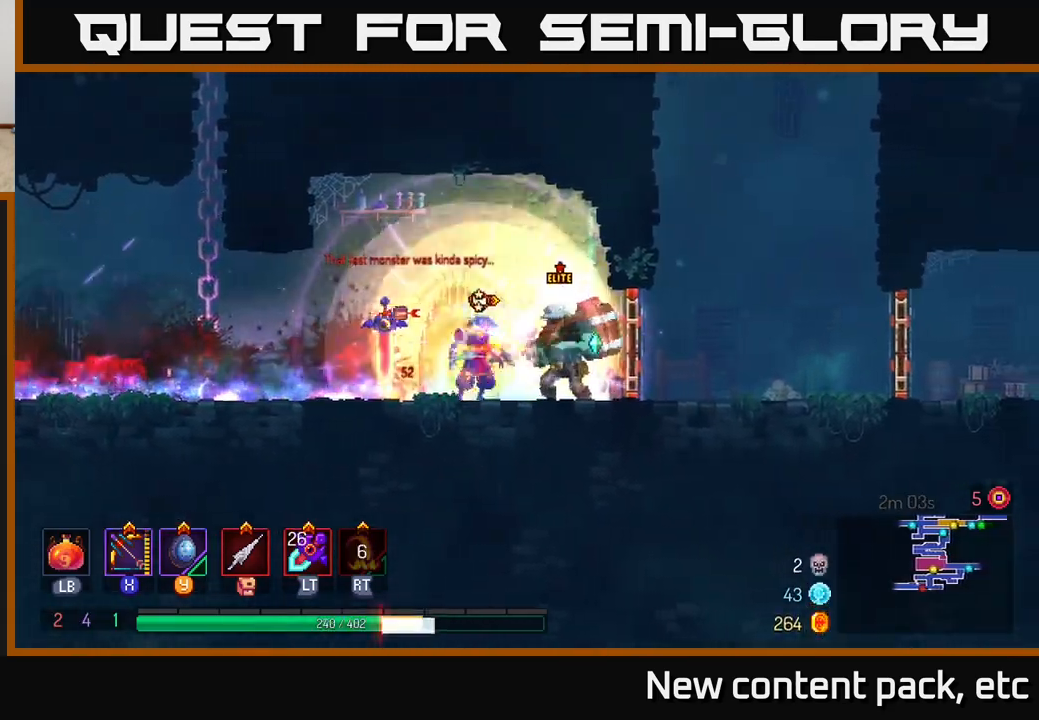
Gameplay with a controller (Xbox layout); each line is a JSON object with the inputs held at the frame after it. "events" lists button and stick changes between this image and that frame as [ms after this image, input, new state], when the widget could be followed in between.
{"buttons": [], "left_stick": "center", "right_stick": "center", "events": [[17, "B", "up"], [83, "B", "down"], [200, "B", "up"], [317, "left_stick", "left"], [433, "left_stick", "center"]]}
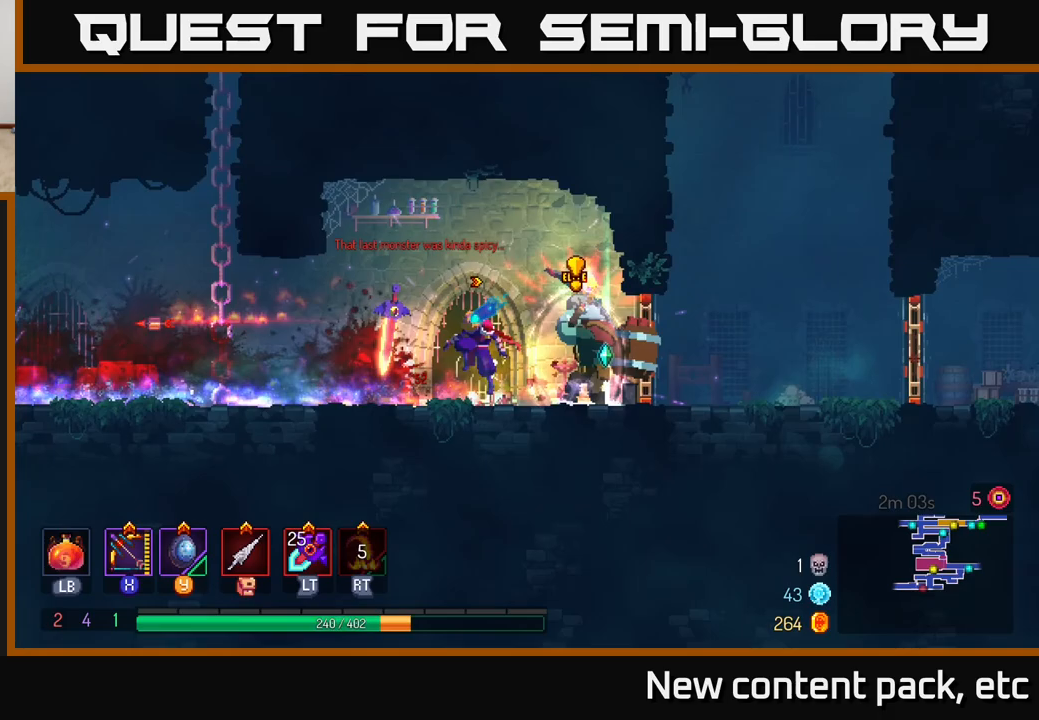
{"buttons": ["B"], "left_stick": "right", "right_stick": "center", "events": [[17, "A", "down"], [33, "left_stick", "right"], [133, "A", "up"], [267, "B", "down"], [417, "B", "up"], [500, "B", "down"]]}
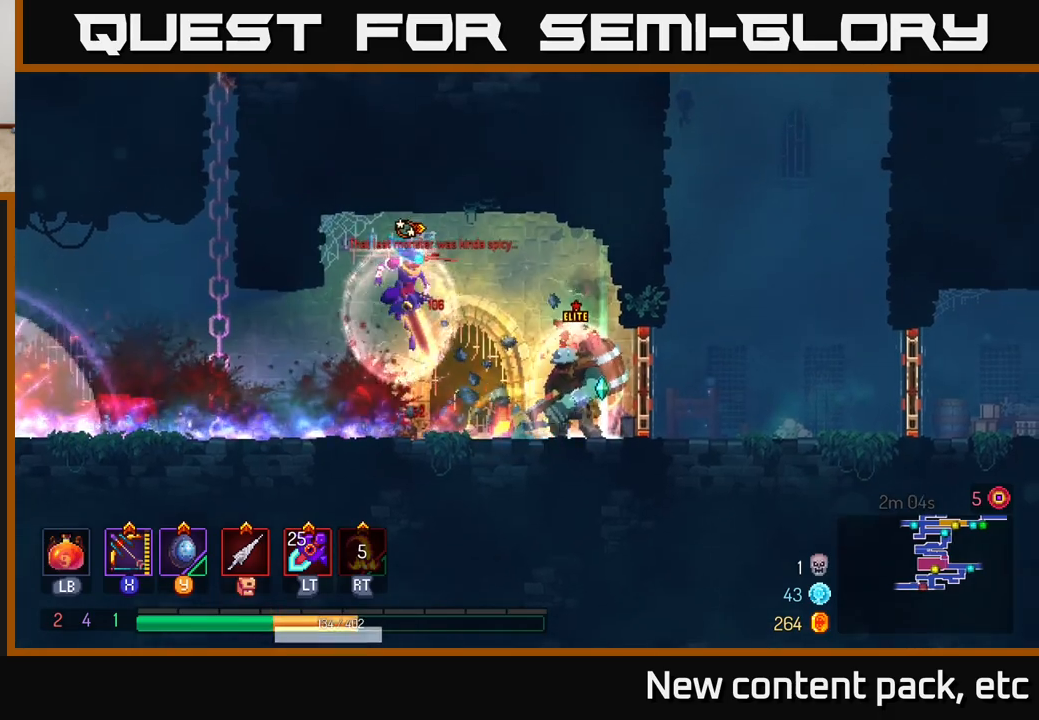
{"buttons": ["B"], "left_stick": "right", "right_stick": "center", "events": [[83, "B", "up"], [167, "B", "down"], [250, "B", "up"], [350, "B", "down"], [433, "B", "up"], [500, "B", "down"]]}
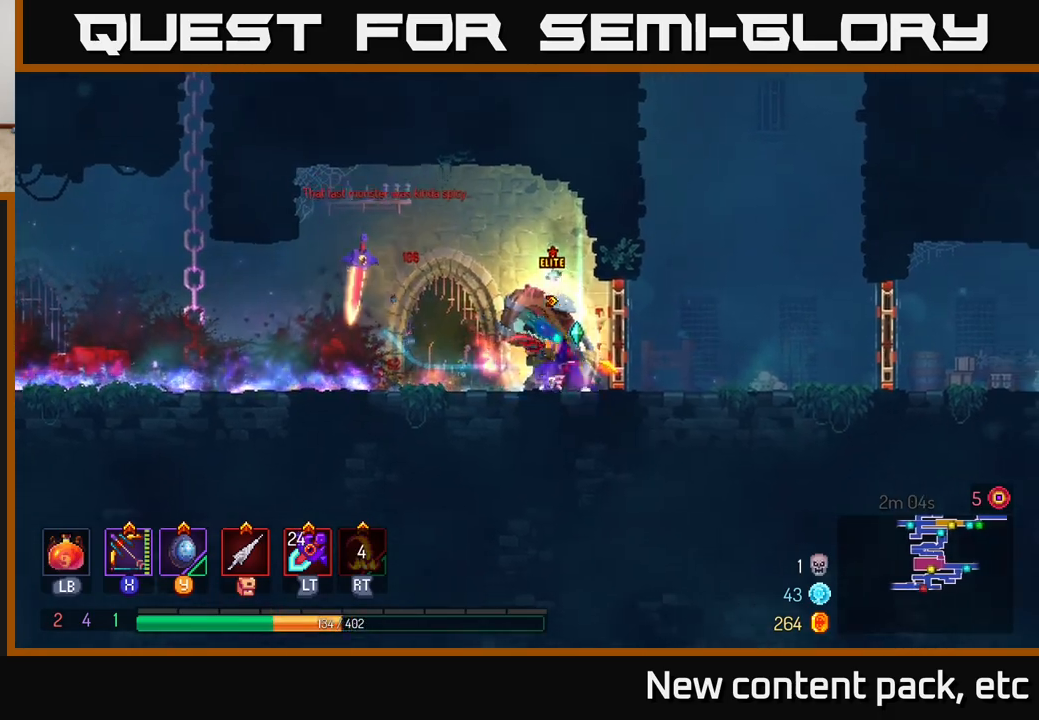
{"buttons": ["X"], "left_stick": "left", "right_stick": "center", "events": [[117, "B", "up"], [233, "X", "down"], [467, "left_stick", "left"]]}
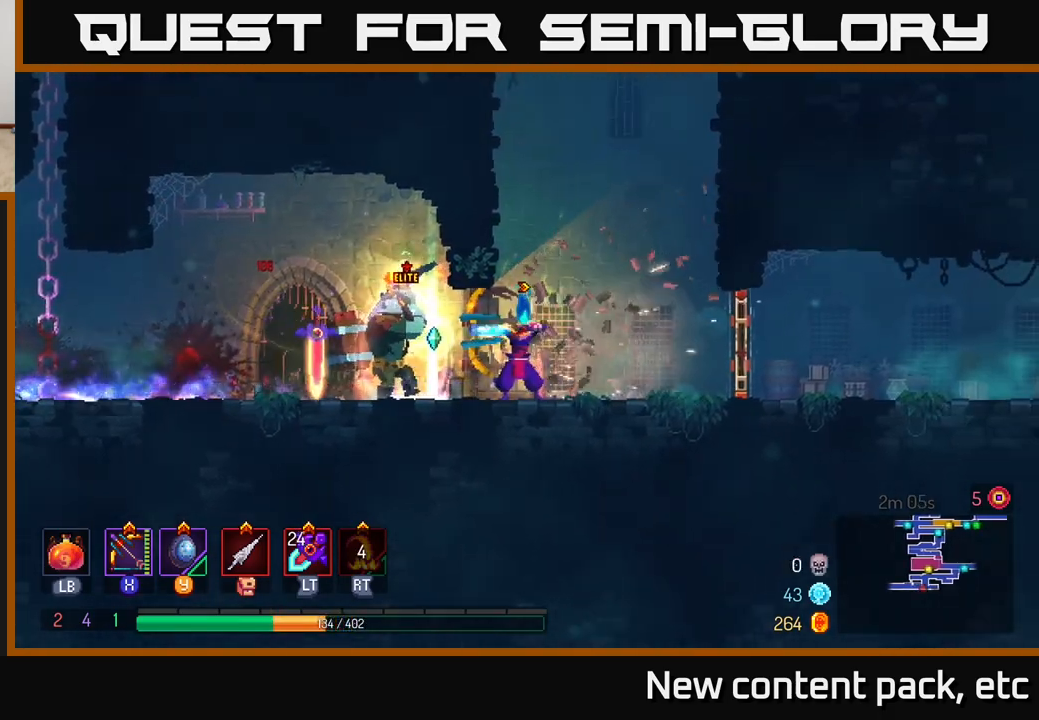
{"buttons": [], "left_stick": "right", "right_stick": "center", "events": [[100, "X", "up"], [217, "left_stick", "down"], [300, "left_stick", "right"], [317, "B", "down"], [433, "B", "up"]]}
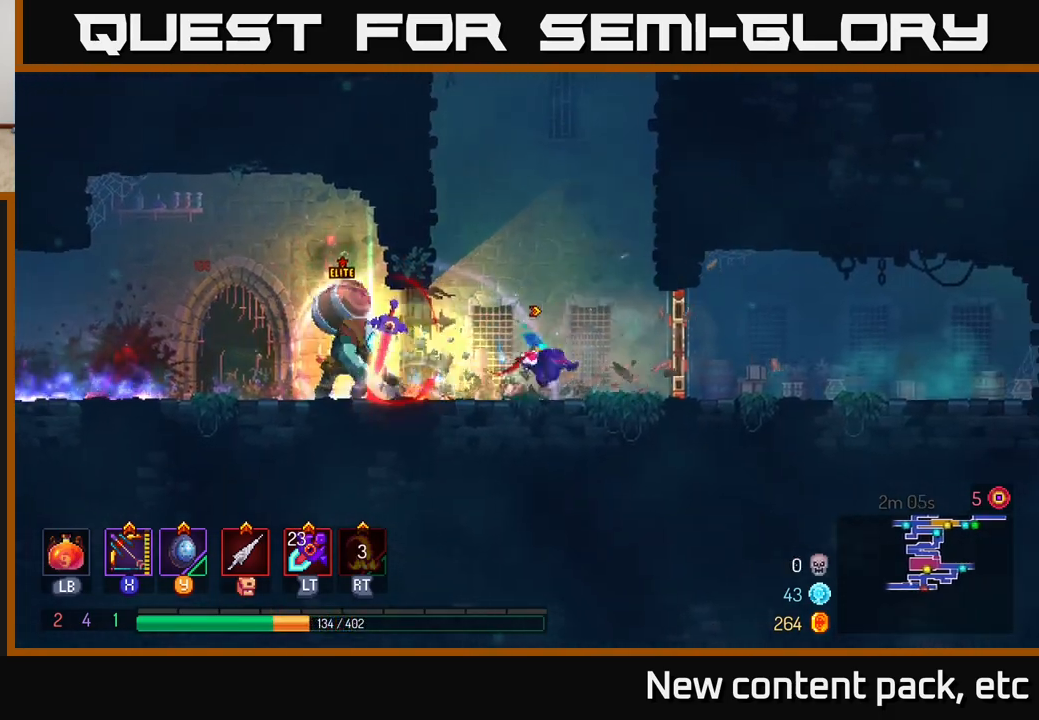
{"buttons": ["X"], "left_stick": "down-left", "right_stick": "center", "events": [[183, "left_stick", "left"], [267, "X", "down"], [367, "left_stick", "down-left"]]}
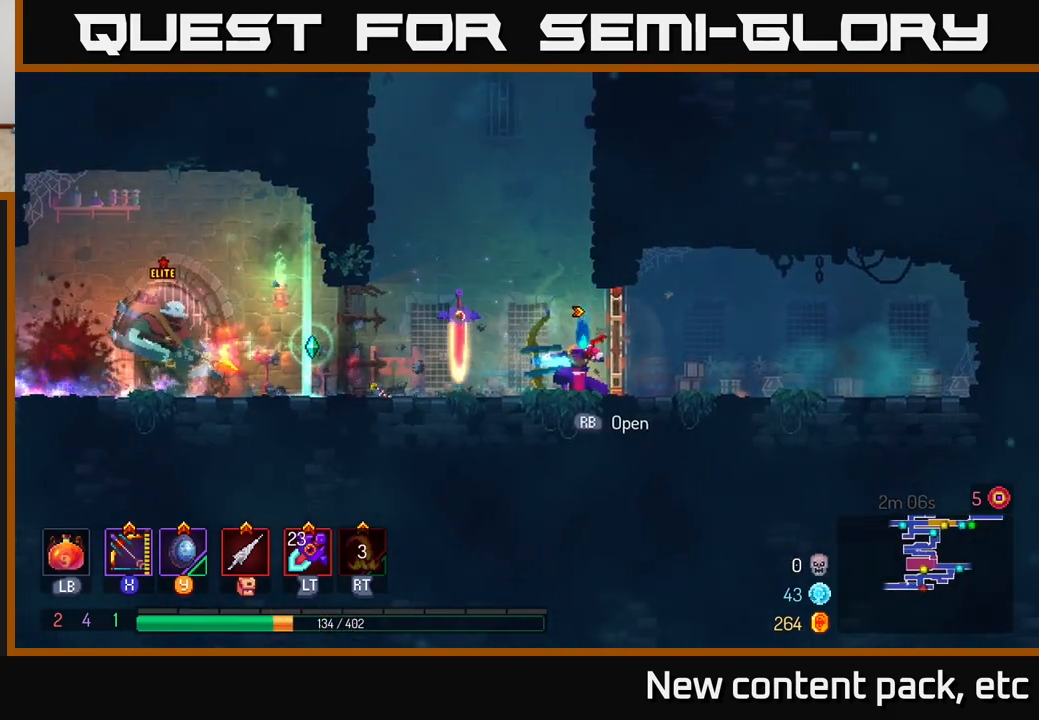
{"buttons": [], "left_stick": "left", "right_stick": "center", "events": [[167, "left_stick", "left"], [183, "X", "up"], [383, "left_stick", "center"], [500, "left_stick", "left"]]}
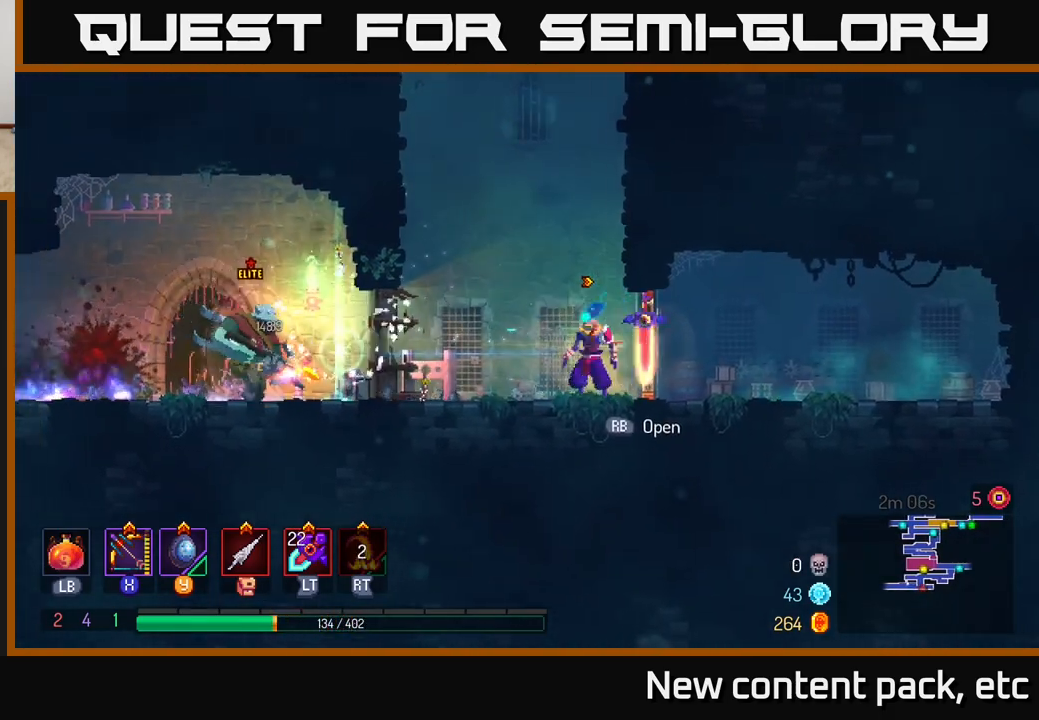
{"buttons": ["X"], "left_stick": "down-left", "right_stick": "center", "events": [[83, "X", "down"], [250, "left_stick", "center"], [317, "left_stick", "down-left"]]}
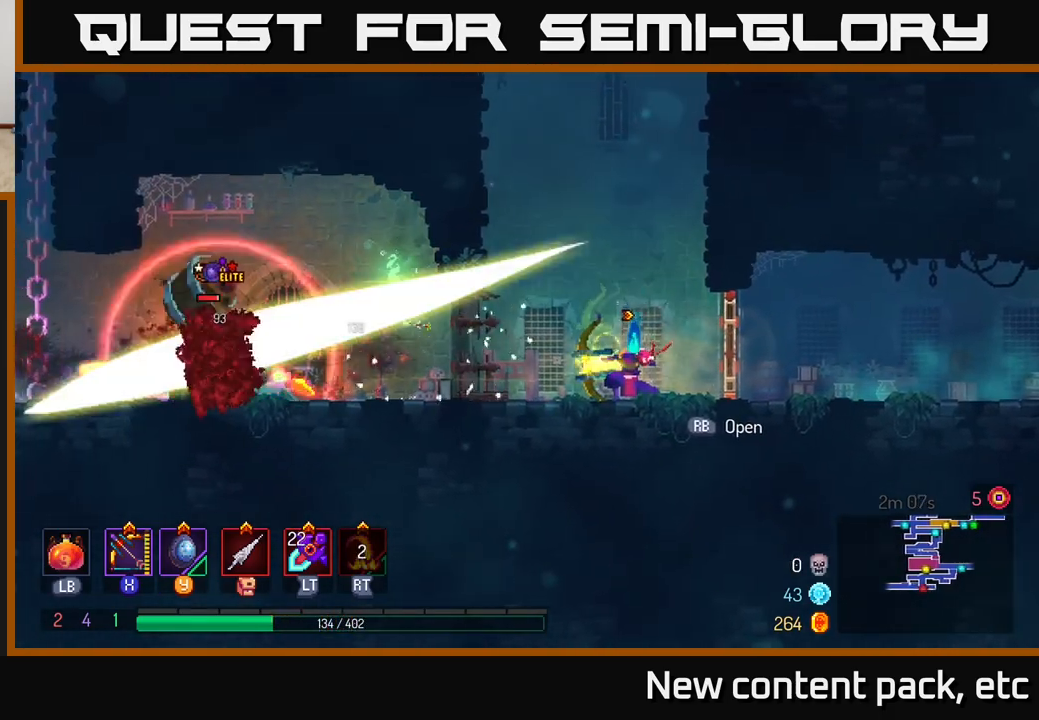
{"buttons": [], "left_stick": "left", "right_stick": "center", "events": [[50, "X", "up"], [50, "left_stick", "left"]]}
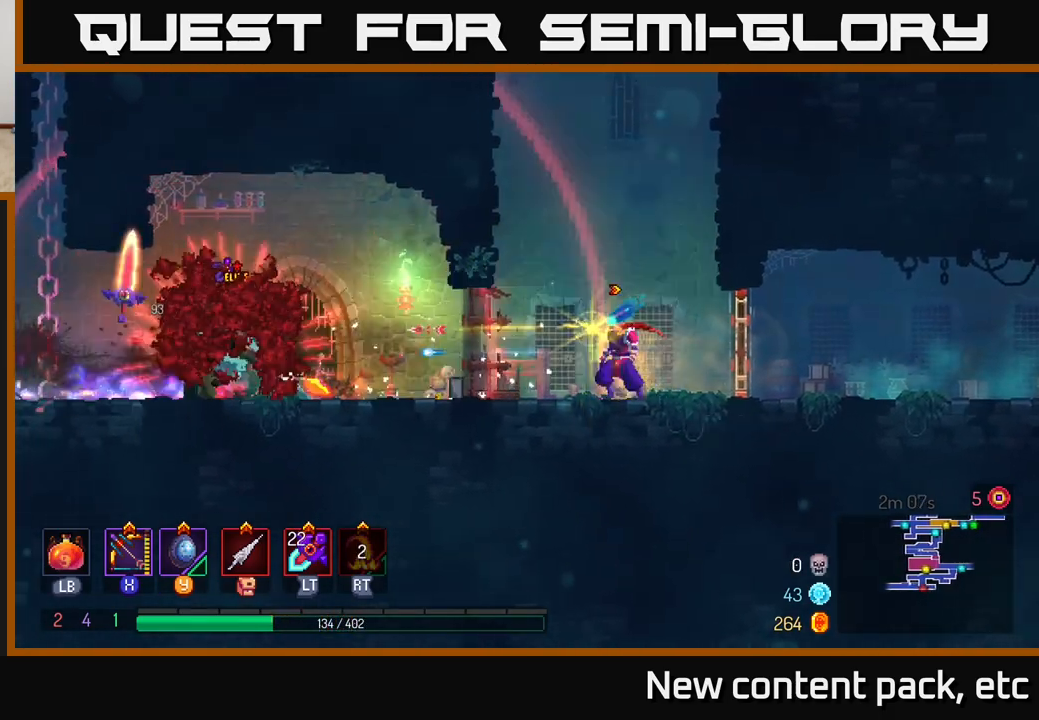
{"buttons": ["X"], "left_stick": "center", "right_stick": "center", "events": [[300, "left_stick", "center"], [333, "X", "down"]]}
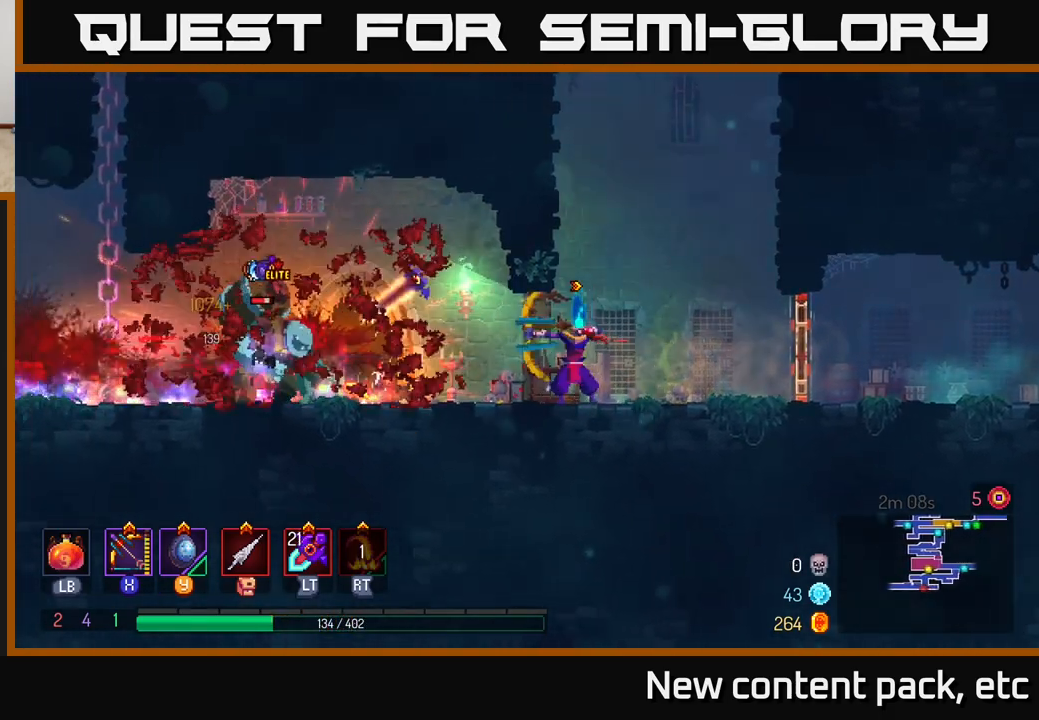
{"buttons": [], "left_stick": "left", "right_stick": "center", "events": [[67, "left_stick", "down"], [133, "left_stick", "down-left"], [300, "X", "up"], [367, "left_stick", "left"]]}
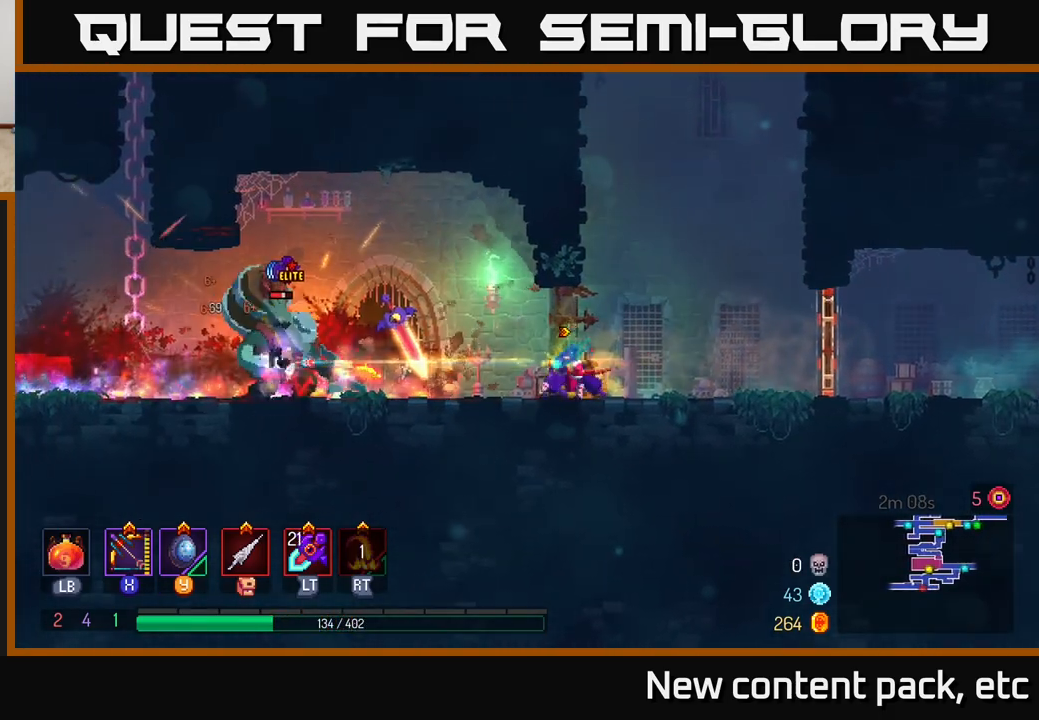
{"buttons": ["X"], "left_stick": "center", "right_stick": "center", "events": [[33, "X", "down"], [33, "left_stick", "center"]]}
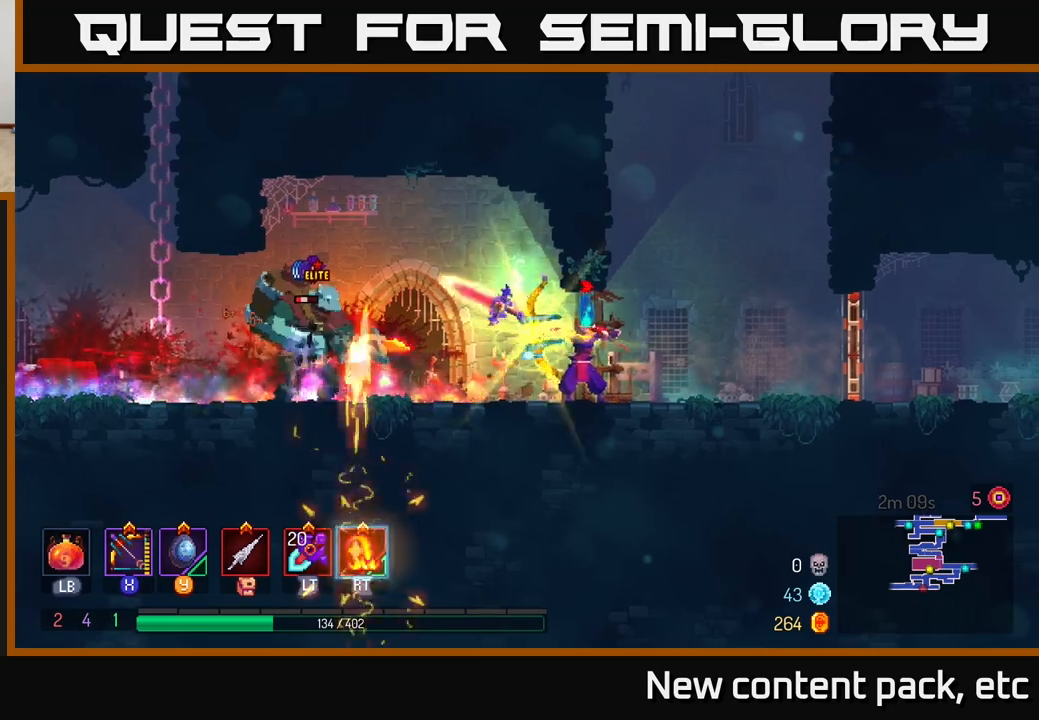
{"buttons": [], "left_stick": "left", "right_stick": "center", "events": [[17, "X", "up"], [50, "left_stick", "down-left"], [133, "left_stick", "left"]]}
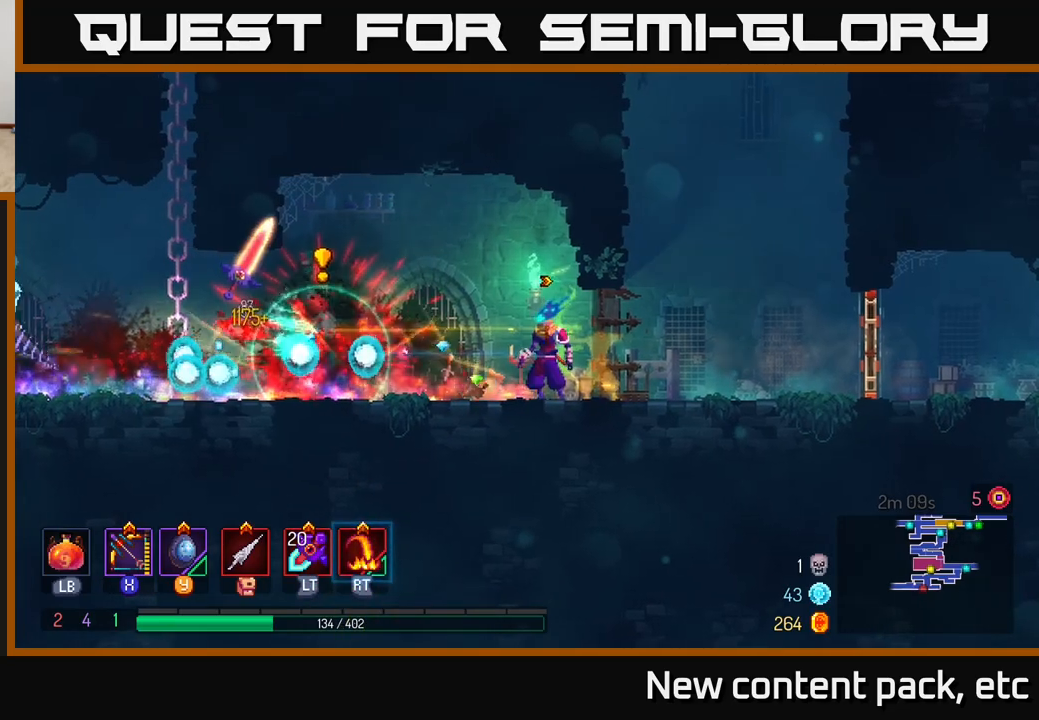
{"buttons": [], "left_stick": "left", "right_stick": "center", "events": []}
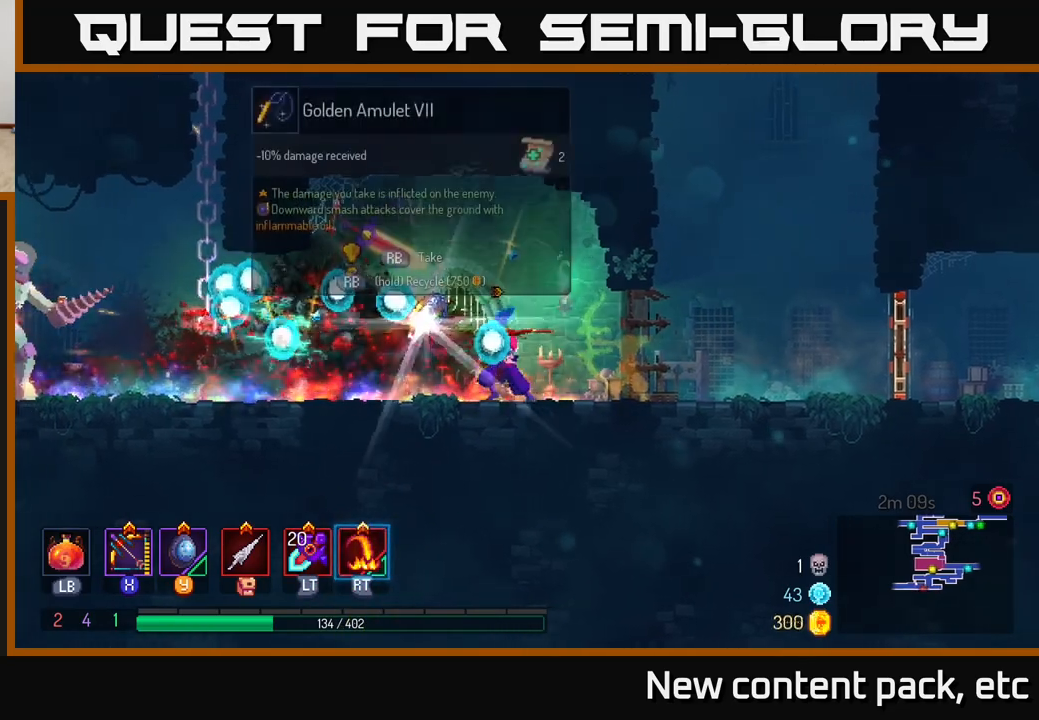
{"buttons": ["X"], "left_stick": "center", "right_stick": "center", "events": [[67, "left_stick", "center"], [200, "left_stick", "left"], [333, "X", "down"], [367, "left_stick", "center"]]}
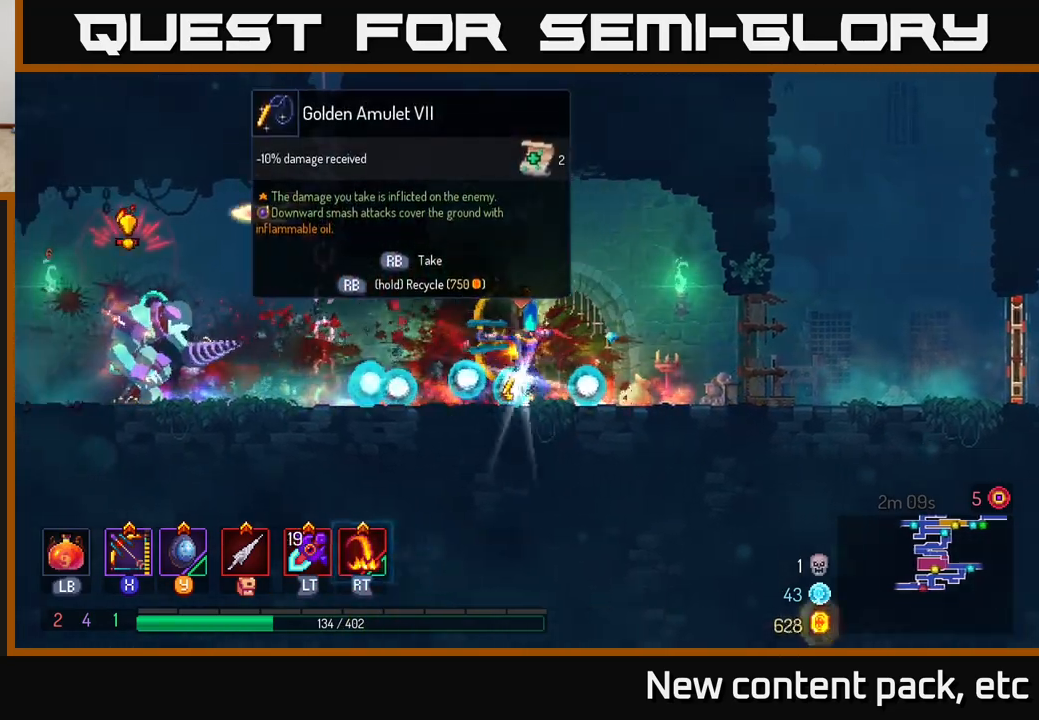
{"buttons": [], "left_stick": "left", "right_stick": "center", "events": [[317, "X", "up"], [400, "left_stick", "left"]]}
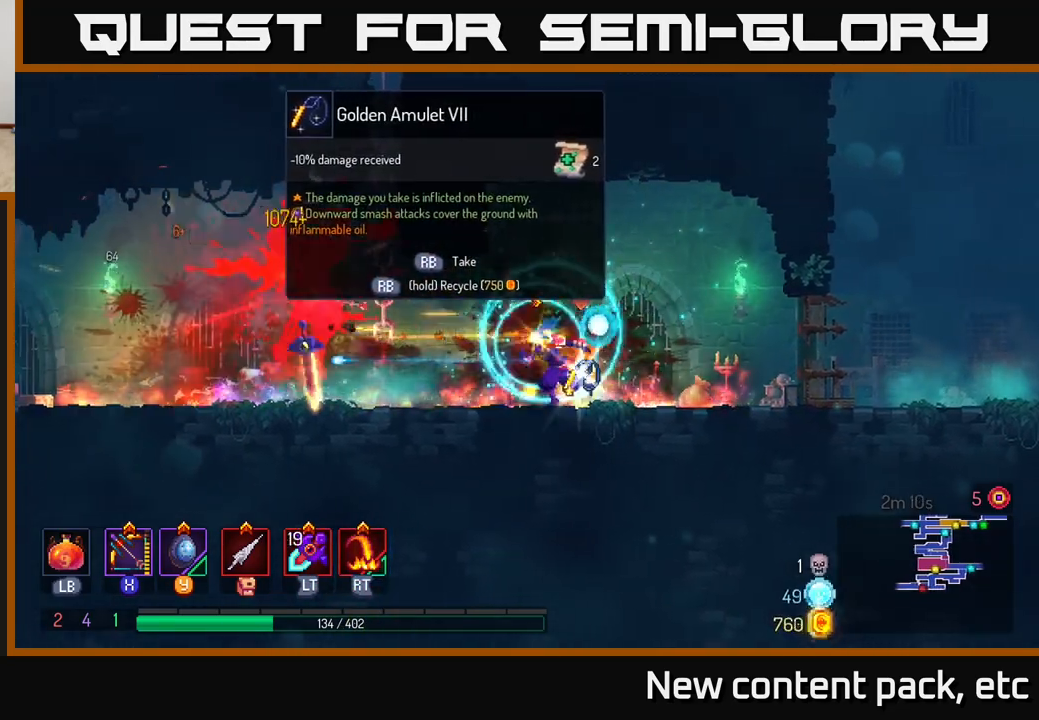
{"buttons": [], "left_stick": "up-left", "right_stick": "center", "events": [[50, "B", "down"], [183, "B", "up"], [433, "left_stick", "up-left"]]}
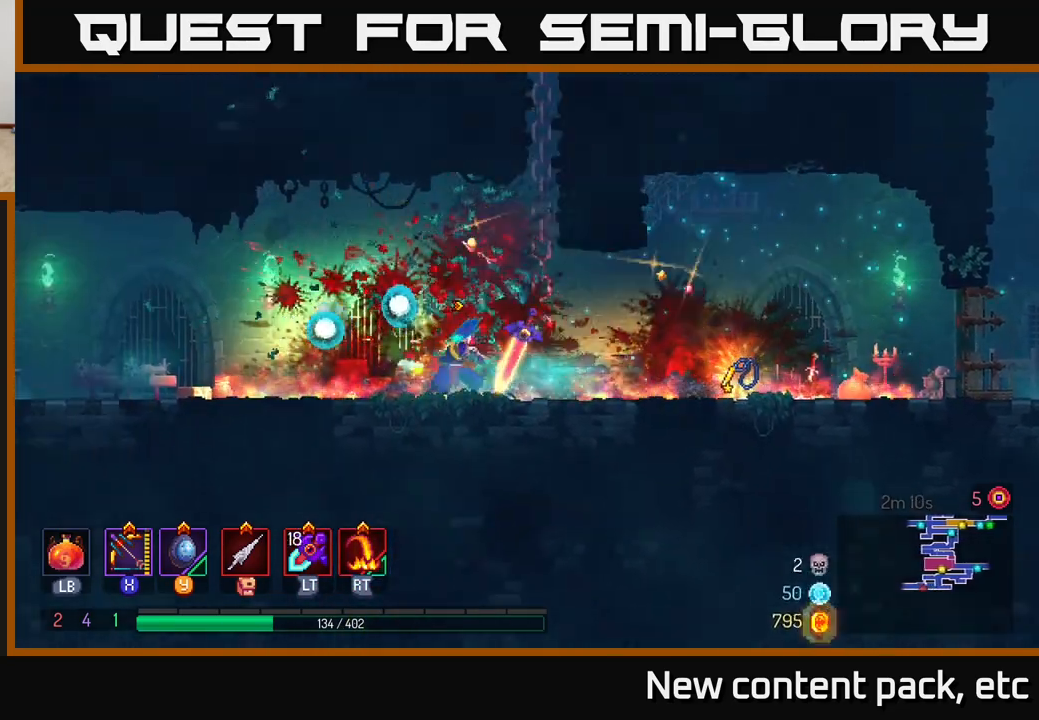
{"buttons": [], "left_stick": "right", "right_stick": "center", "events": [[50, "left_stick", "right"]]}
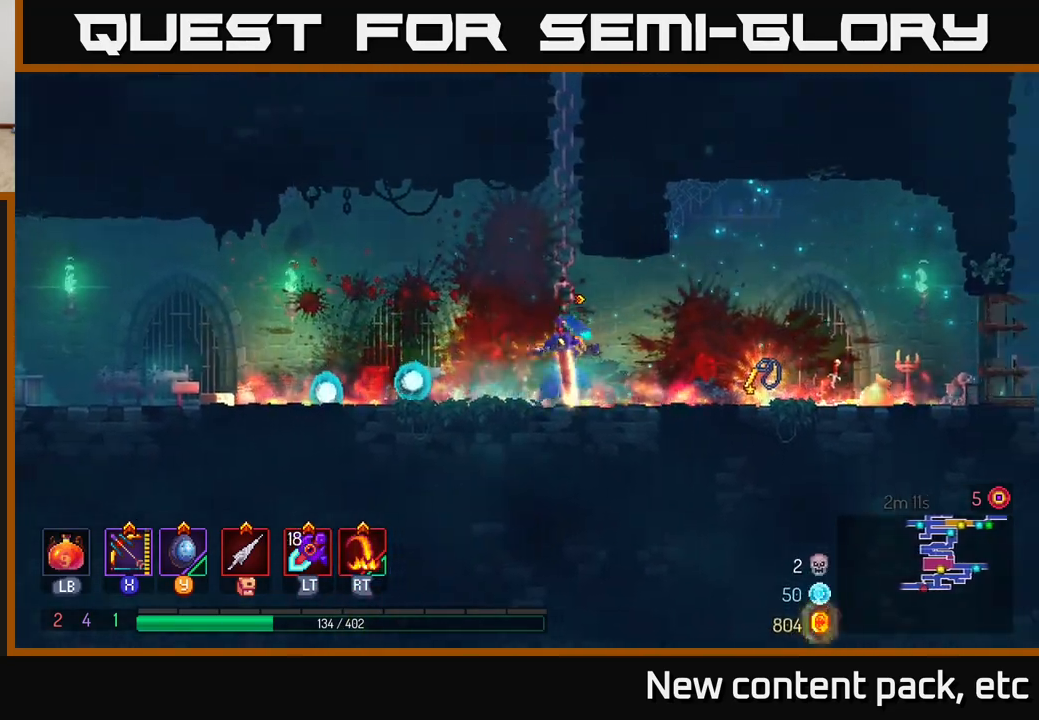
{"buttons": [], "left_stick": "center", "right_stick": "center", "events": [[383, "R1", "down"], [400, "left_stick", "center"], [500, "R1", "up"]]}
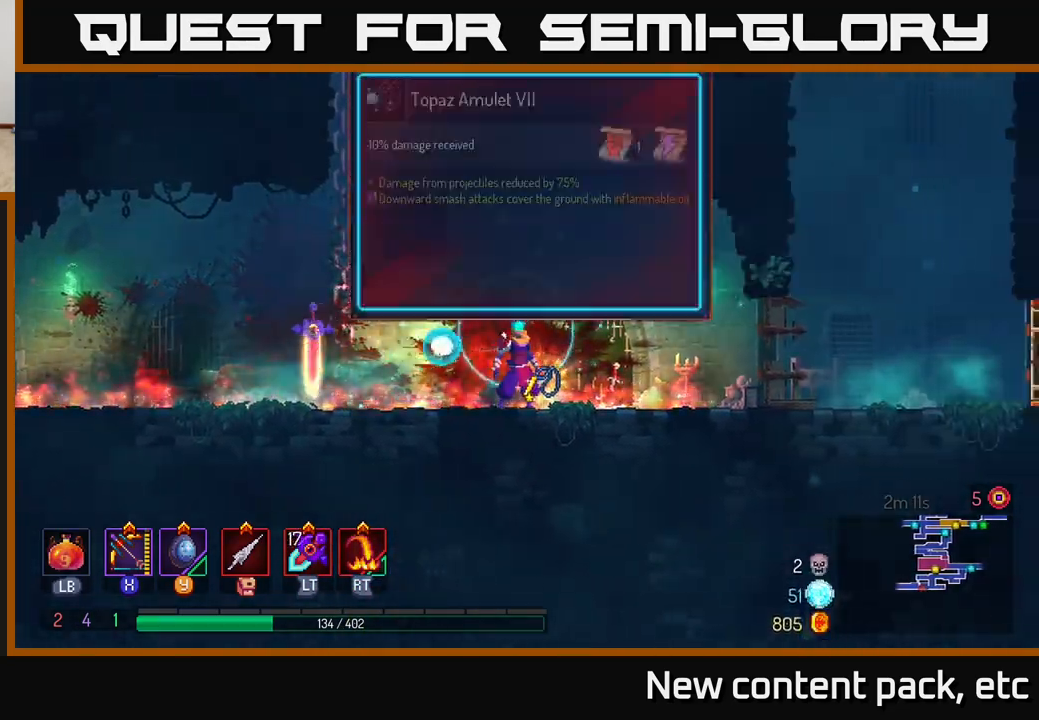
{"buttons": [], "left_stick": "center", "right_stick": "center", "events": []}
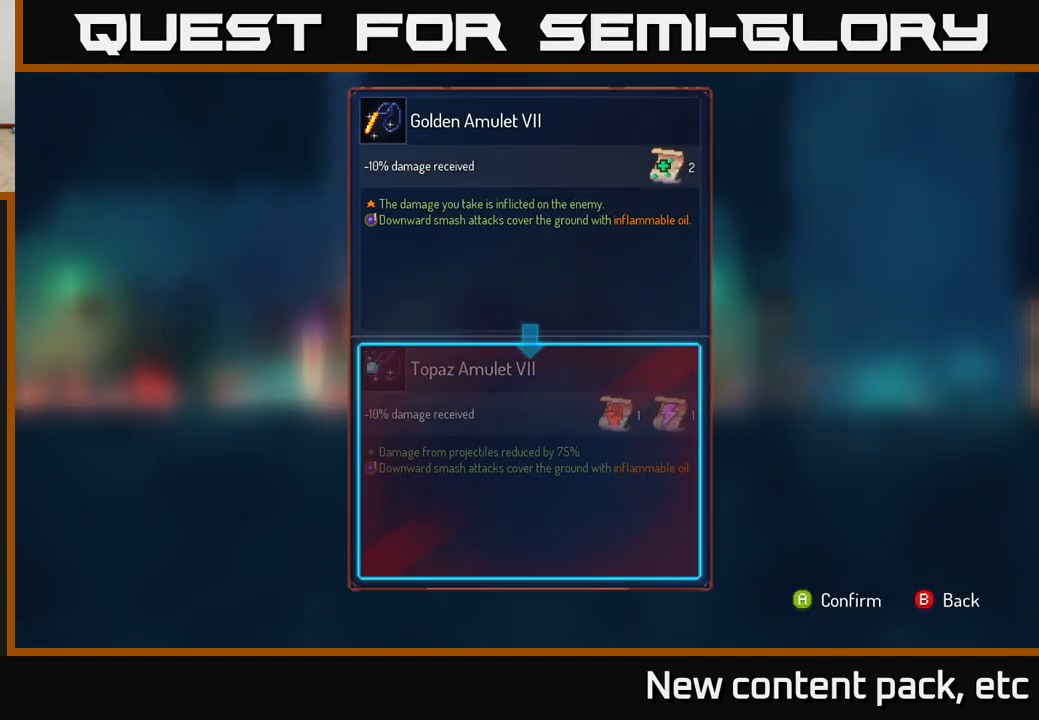
{"buttons": [], "left_stick": "center", "right_stick": "center", "events": []}
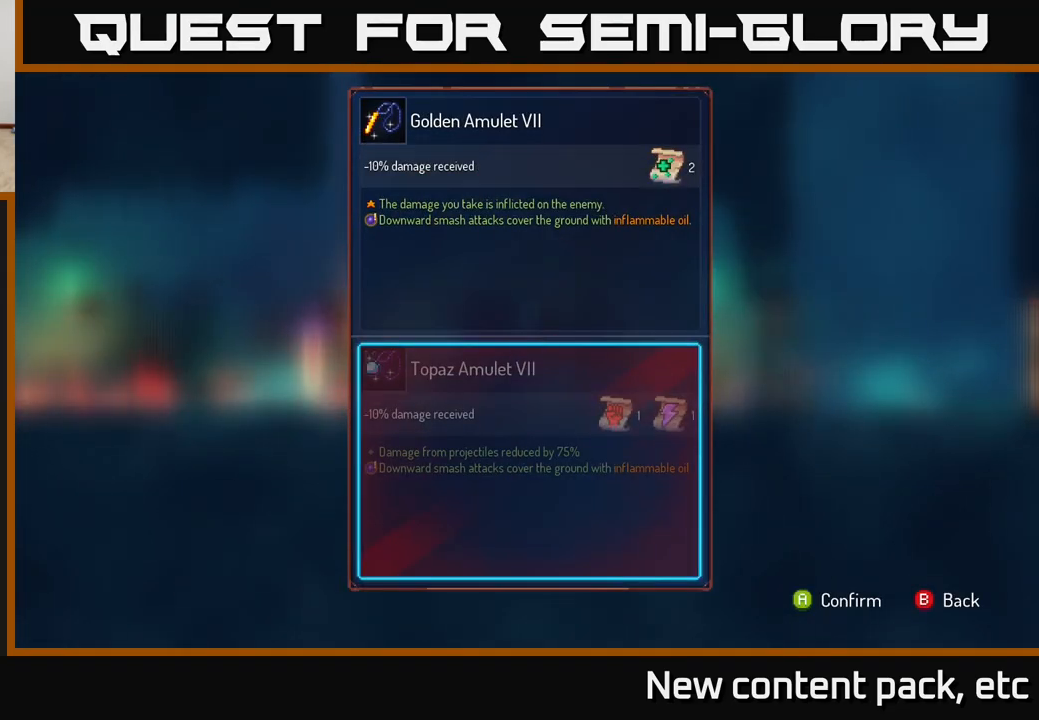
{"buttons": [], "left_stick": "left", "right_stick": "center", "events": [[183, "left_stick", "down-right"], [233, "left_stick", "right"], [383, "left_stick", "center"], [433, "left_stick", "left"]]}
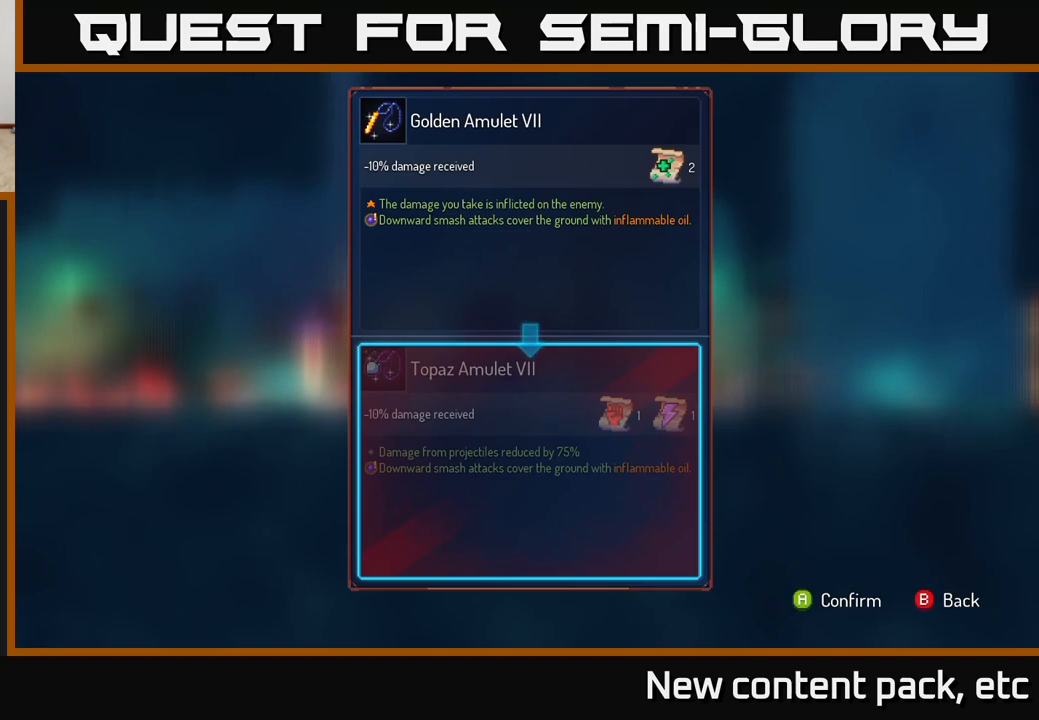
{"buttons": [], "left_stick": "center", "right_stick": "center", "events": [[133, "left_stick", "center"], [233, "left_stick", "right"], [383, "left_stick", "center"]]}
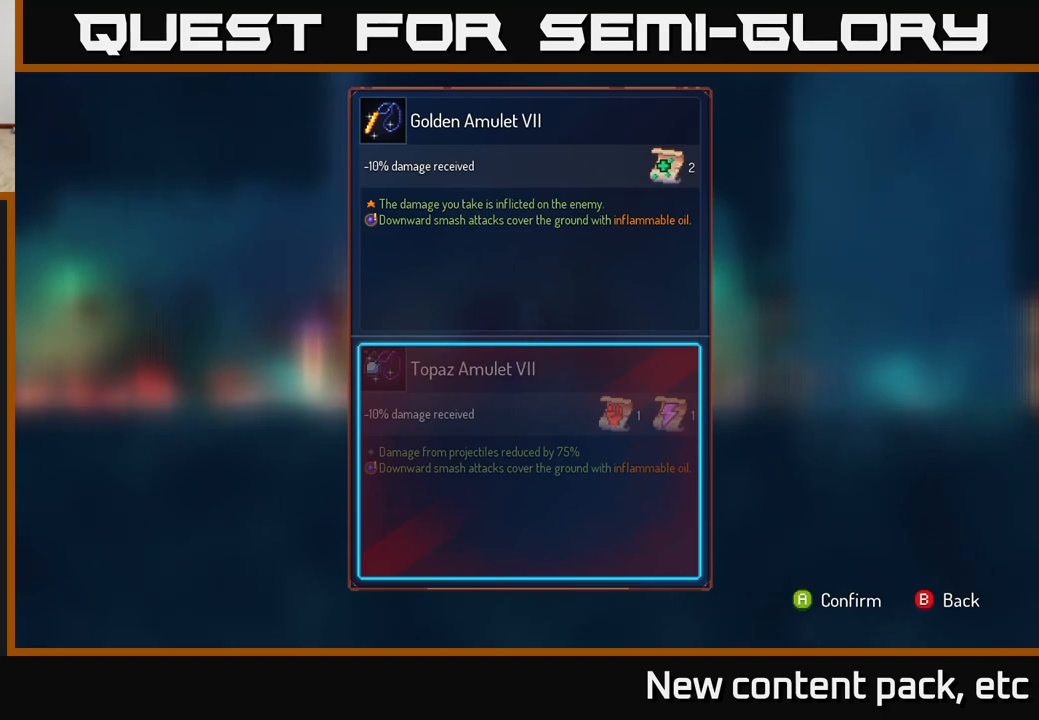
{"buttons": ["B"], "left_stick": "center", "right_stick": "center", "events": [[467, "B", "down"]]}
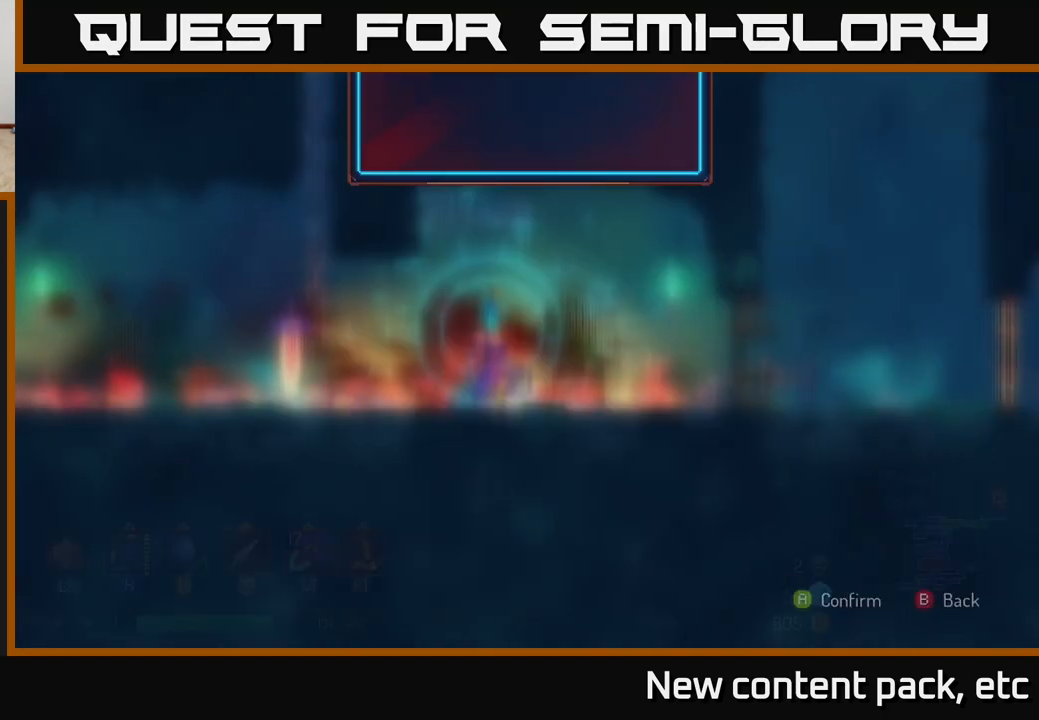
{"buttons": ["R1"], "left_stick": "center", "right_stick": "center", "events": [[33, "B", "up"], [183, "R1", "down"]]}
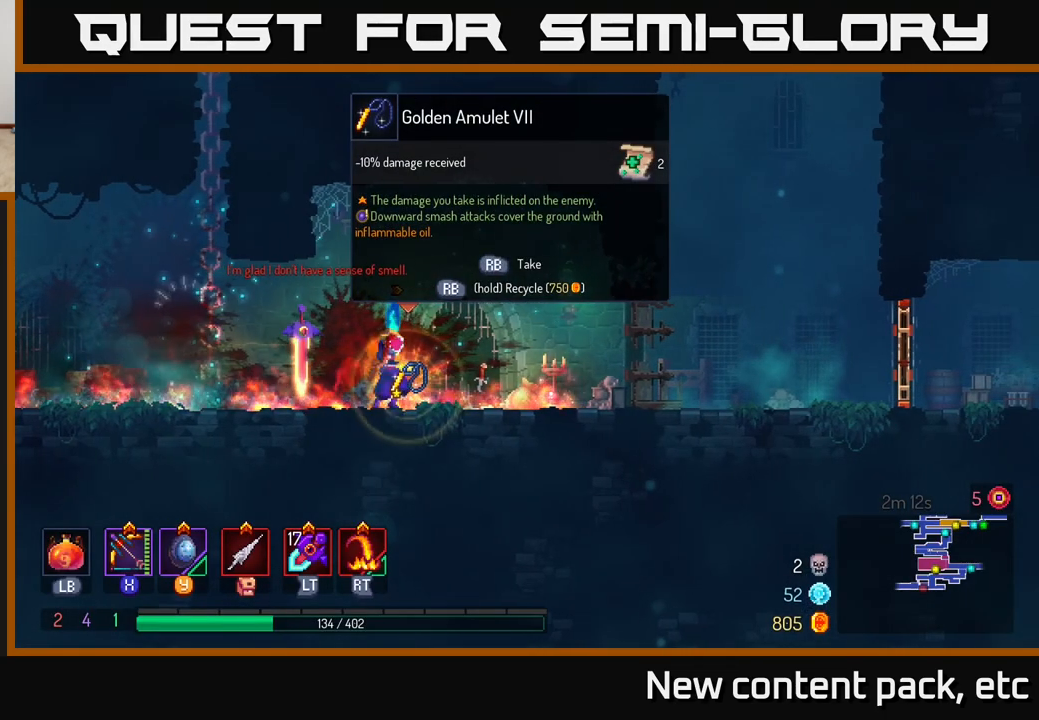
{"buttons": [], "left_stick": "right", "right_stick": "center", "events": [[417, "left_stick", "right"], [483, "R1", "up"]]}
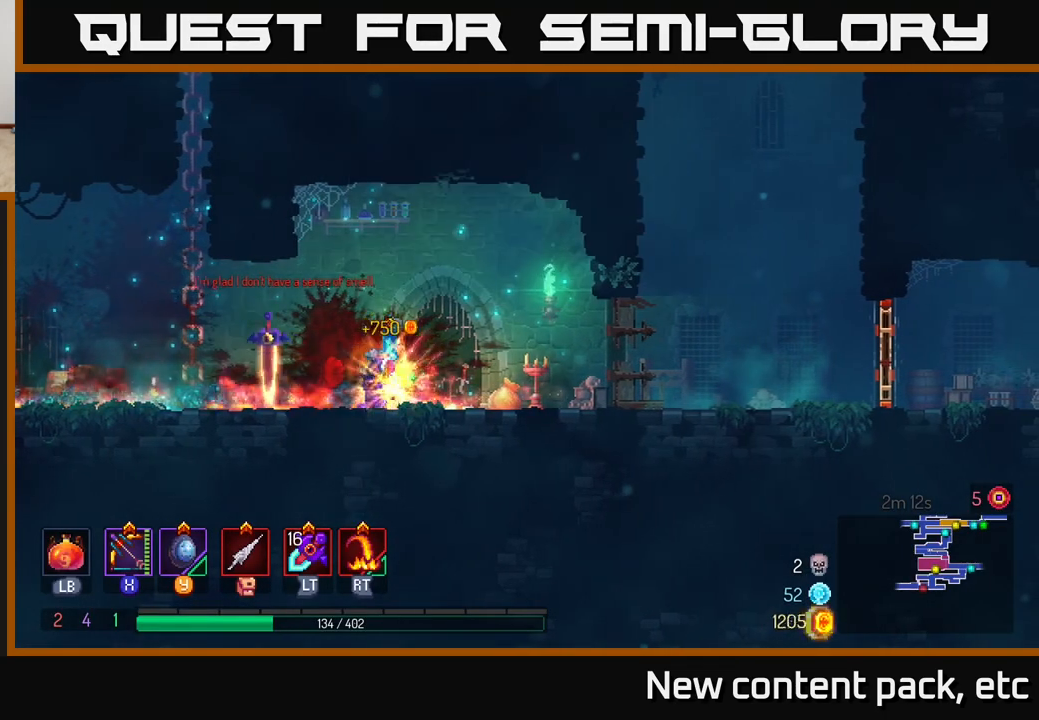
{"buttons": [], "left_stick": "right", "right_stick": "center", "events": []}
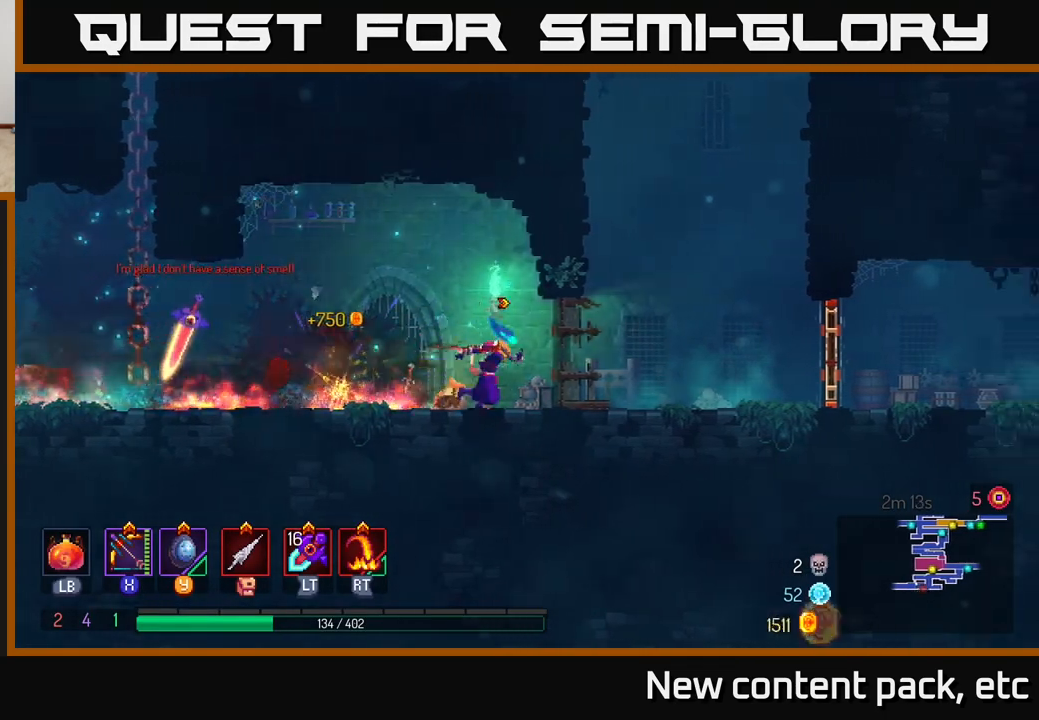
{"buttons": [], "left_stick": "right", "right_stick": "center", "events": []}
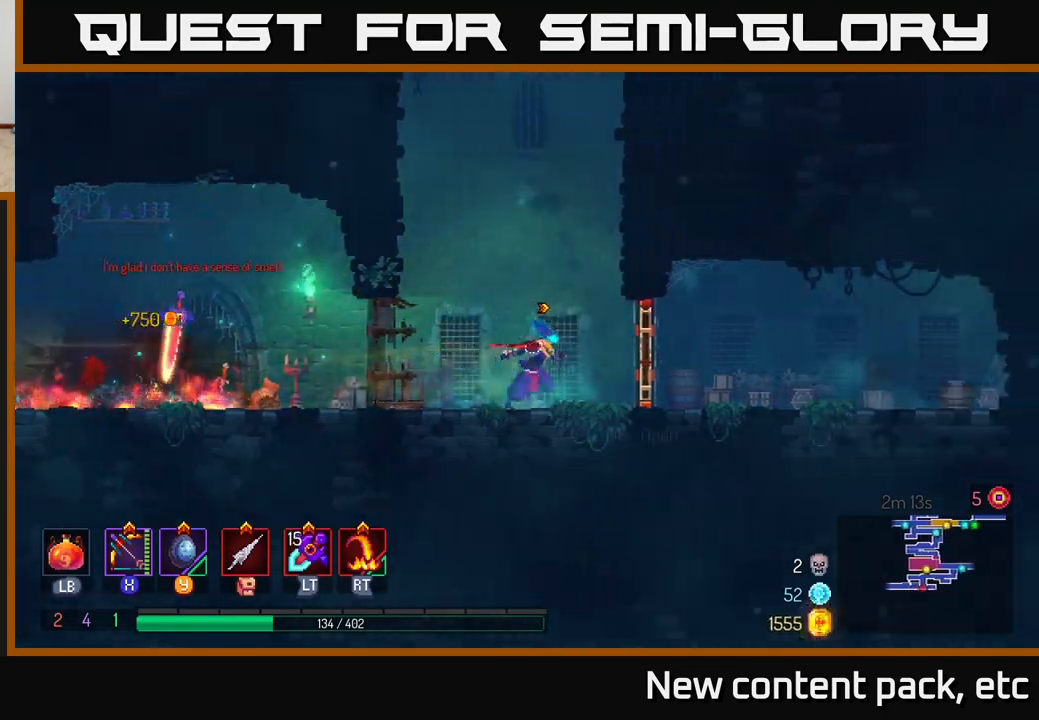
{"buttons": [], "left_stick": "left", "right_stick": "center", "events": [[167, "R1", "down"], [283, "R1", "up"], [350, "left_stick", "left"]]}
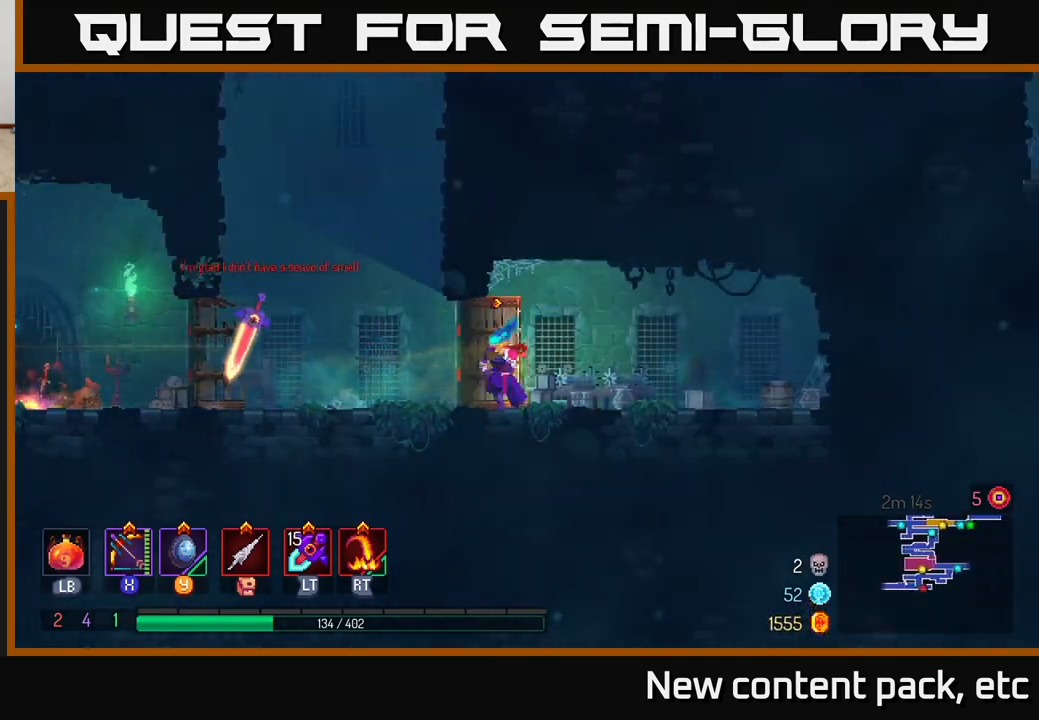
{"buttons": [], "left_stick": "left", "right_stick": "center", "events": []}